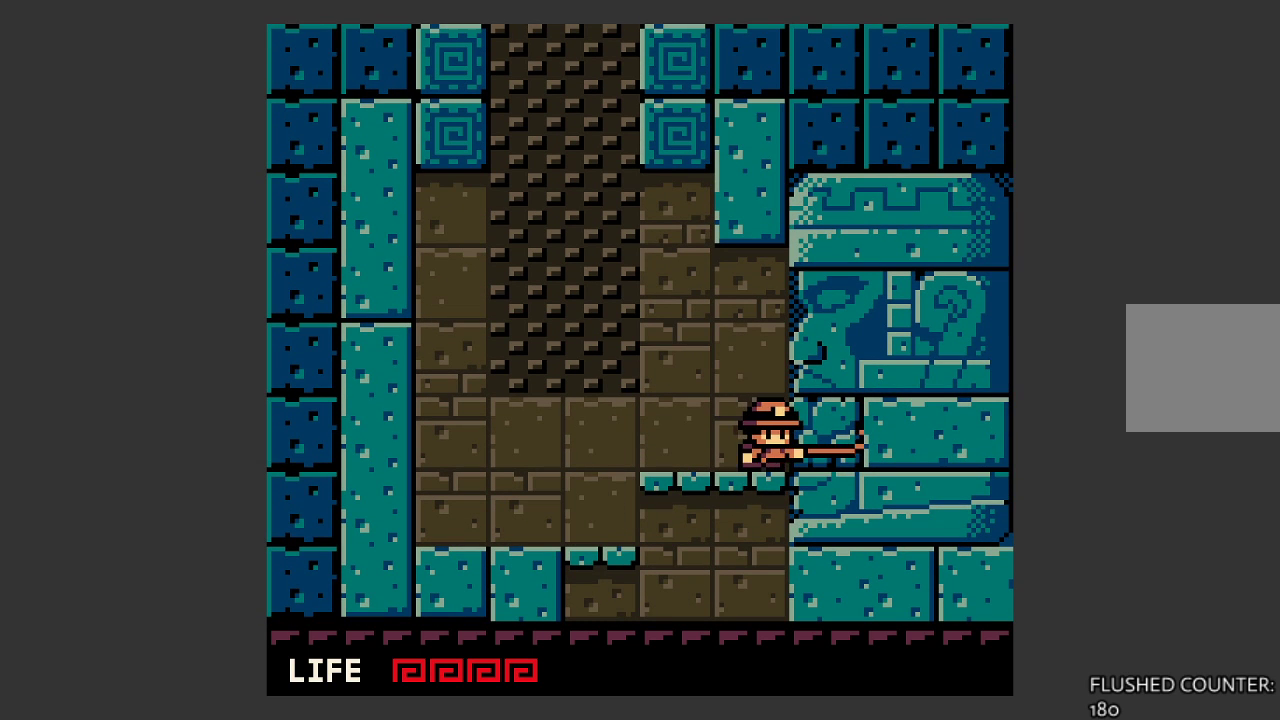
Gameplay with a controller (PlayStation layout); each line is a JSON object with the inputs held at the frame after it. "events" lists button and stick changes between this image and that frame as [ms after this image, input, new state], when the widget could be followed in between. Not read: right_stick.
{"buttons": ["SQUARE"], "left_stick": "center", "events": []}
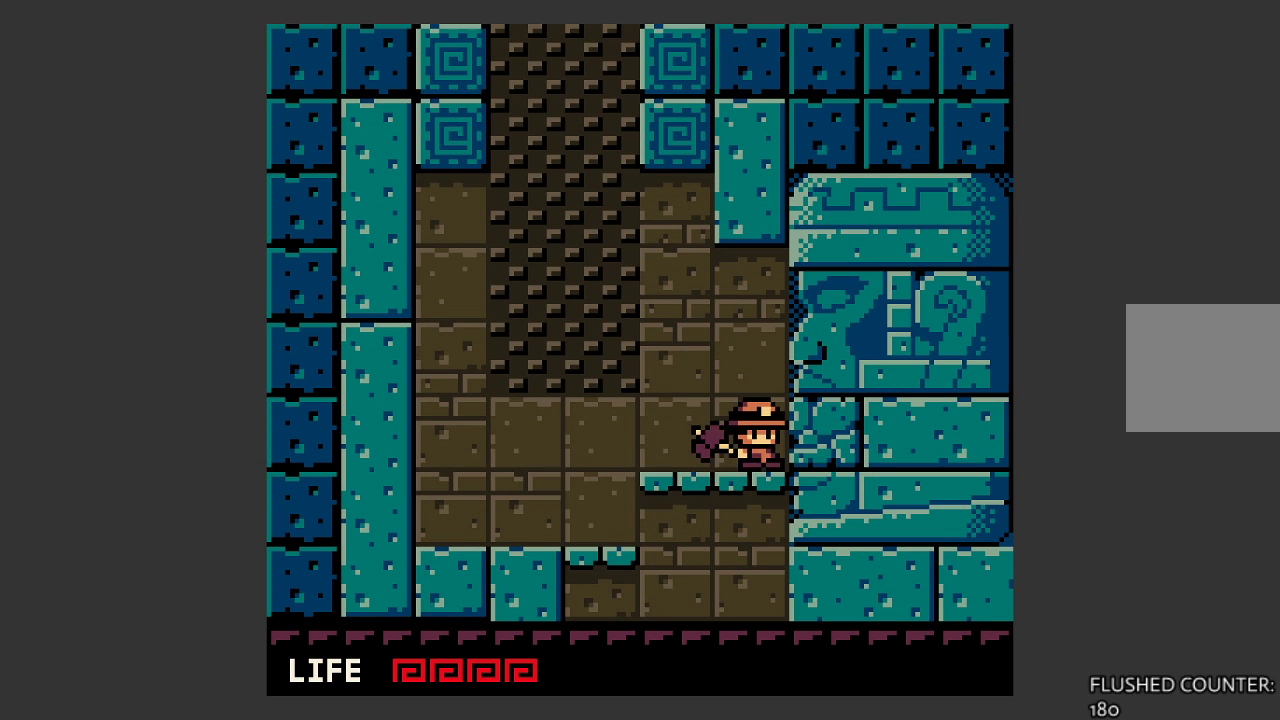
{"buttons": [], "left_stick": "center", "events": [[333, "SQUARE", "up"]]}
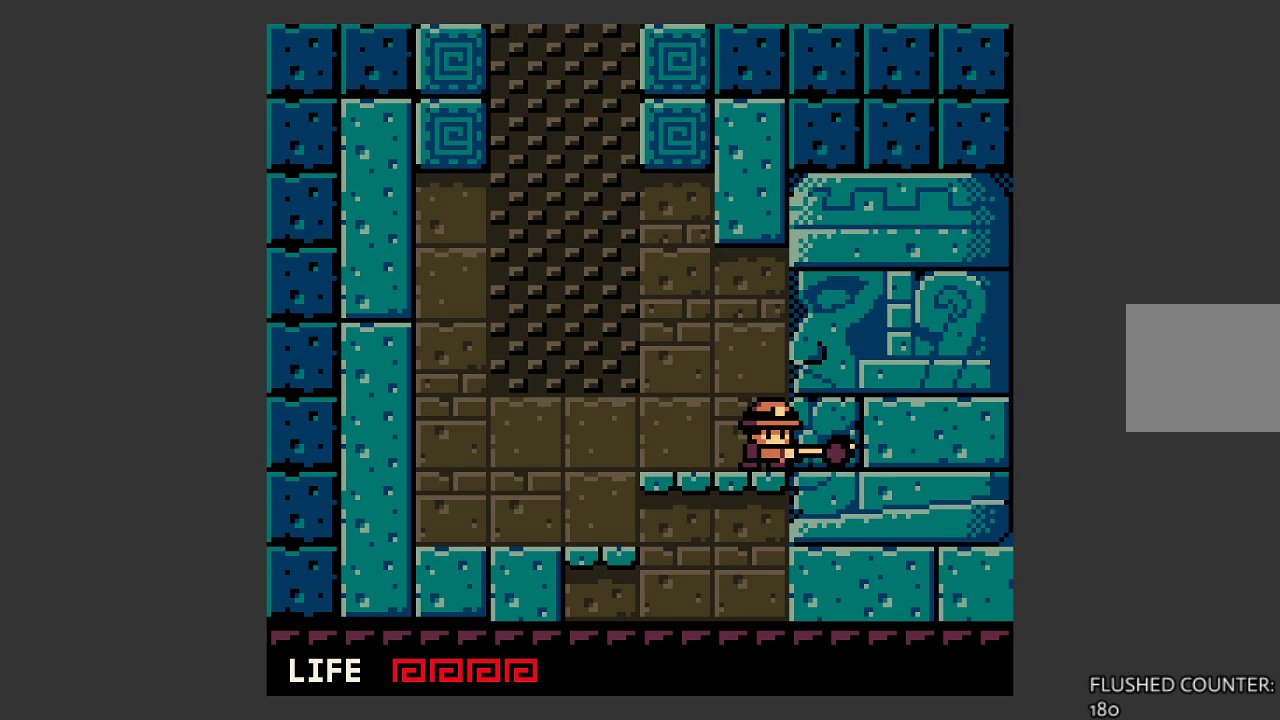
{"buttons": [], "left_stick": "center", "events": []}
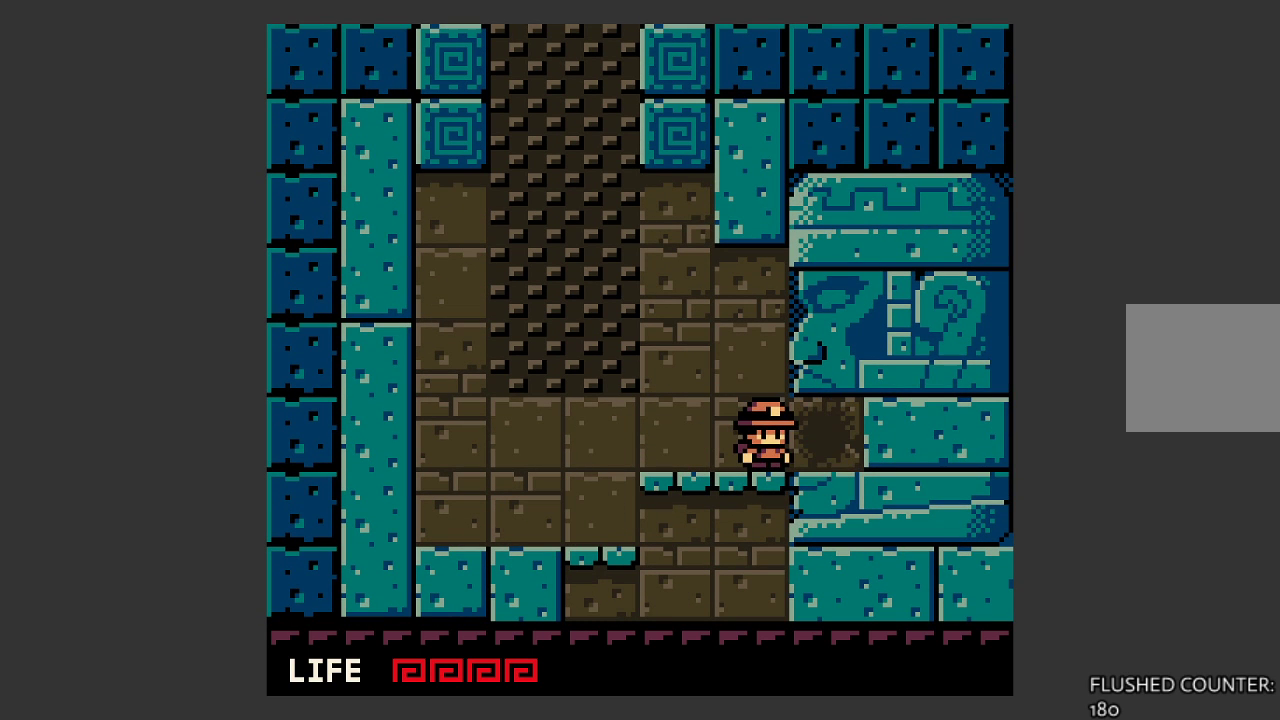
{"buttons": [], "left_stick": "right", "events": [[500, "left_stick", "right"]]}
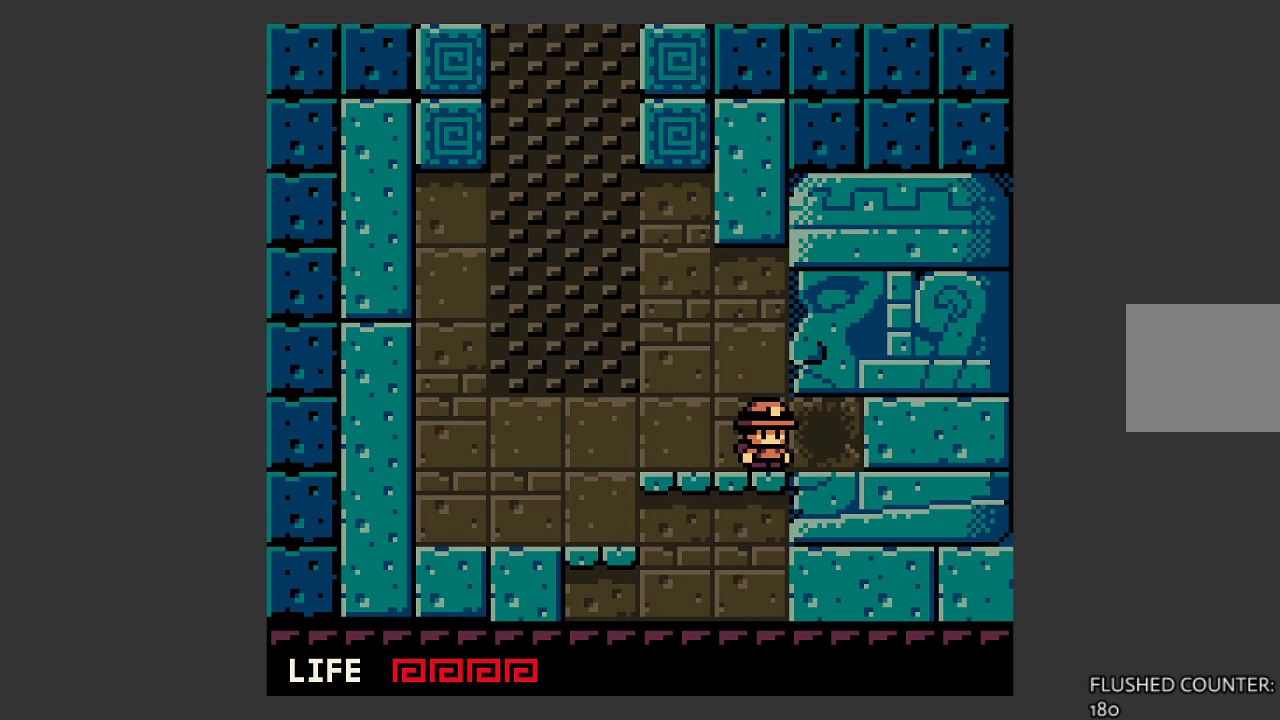
{"buttons": [], "left_stick": "right", "events": []}
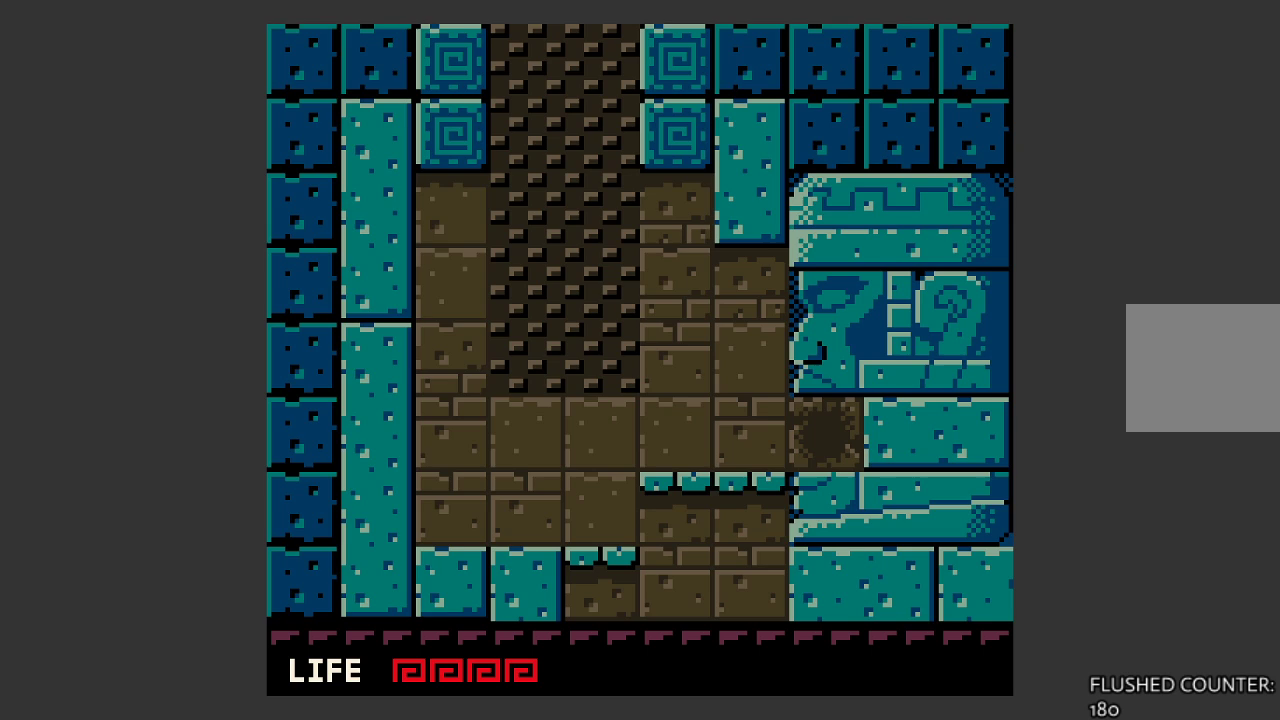
{"buttons": [], "left_stick": "right", "events": []}
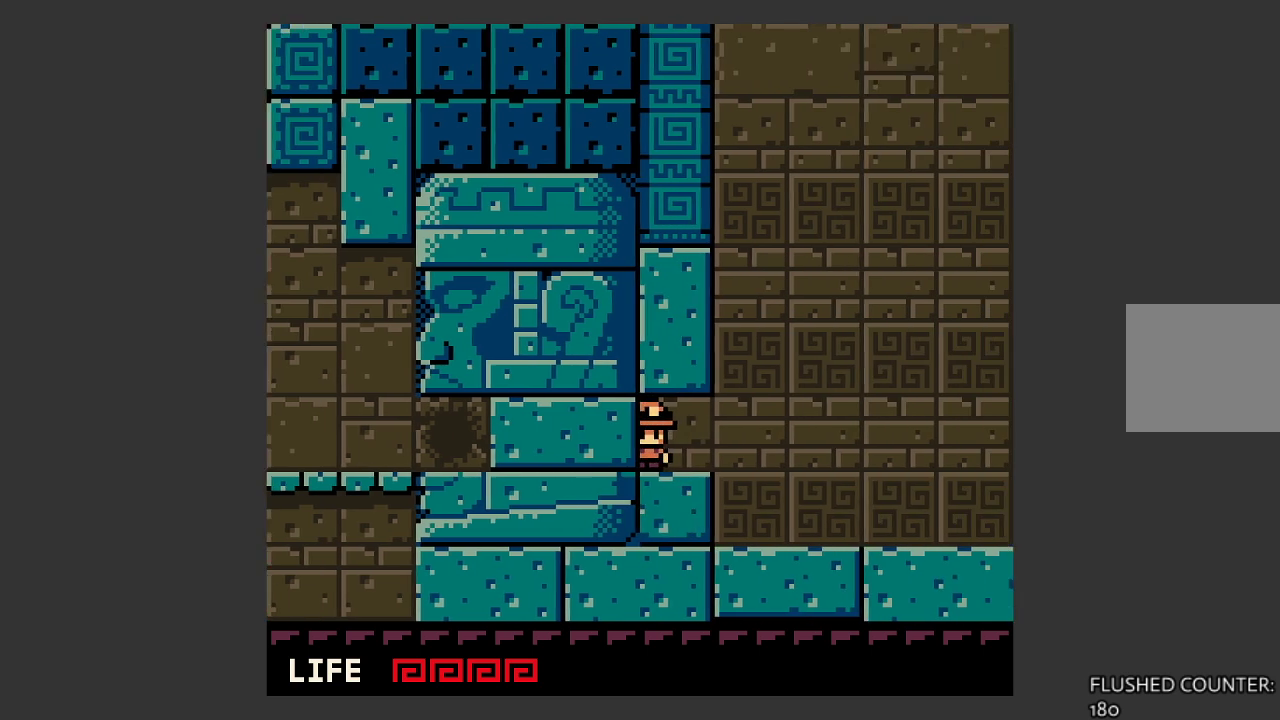
{"buttons": [], "left_stick": "right", "events": []}
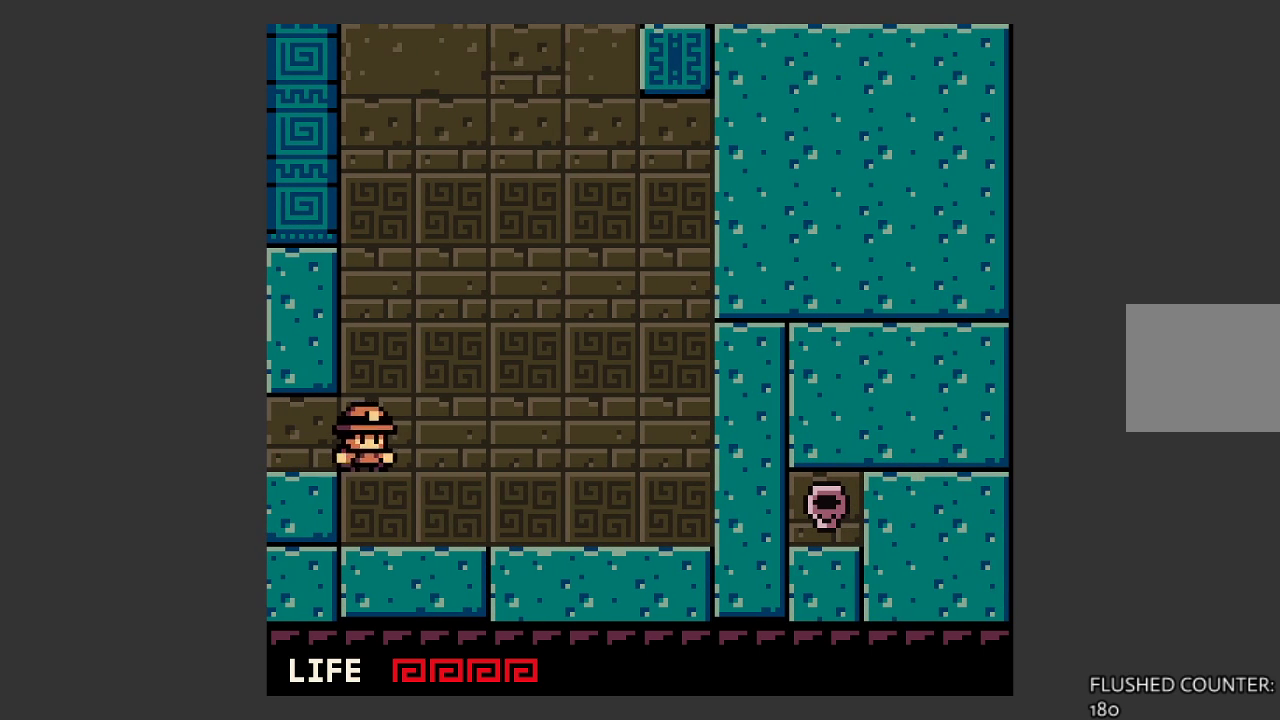
{"buttons": [], "left_stick": "right", "events": []}
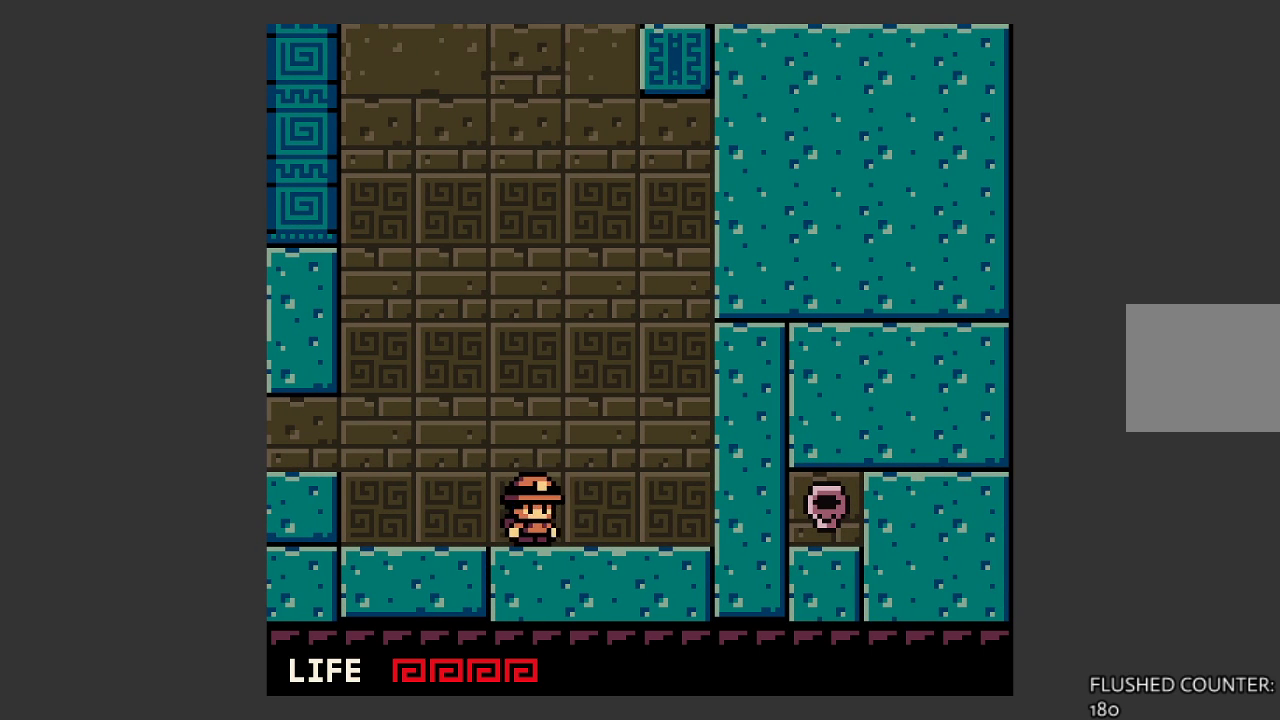
{"buttons": ["SQUARE"], "left_stick": "center", "events": [[400, "SQUARE", "down"], [433, "left_stick", "center"]]}
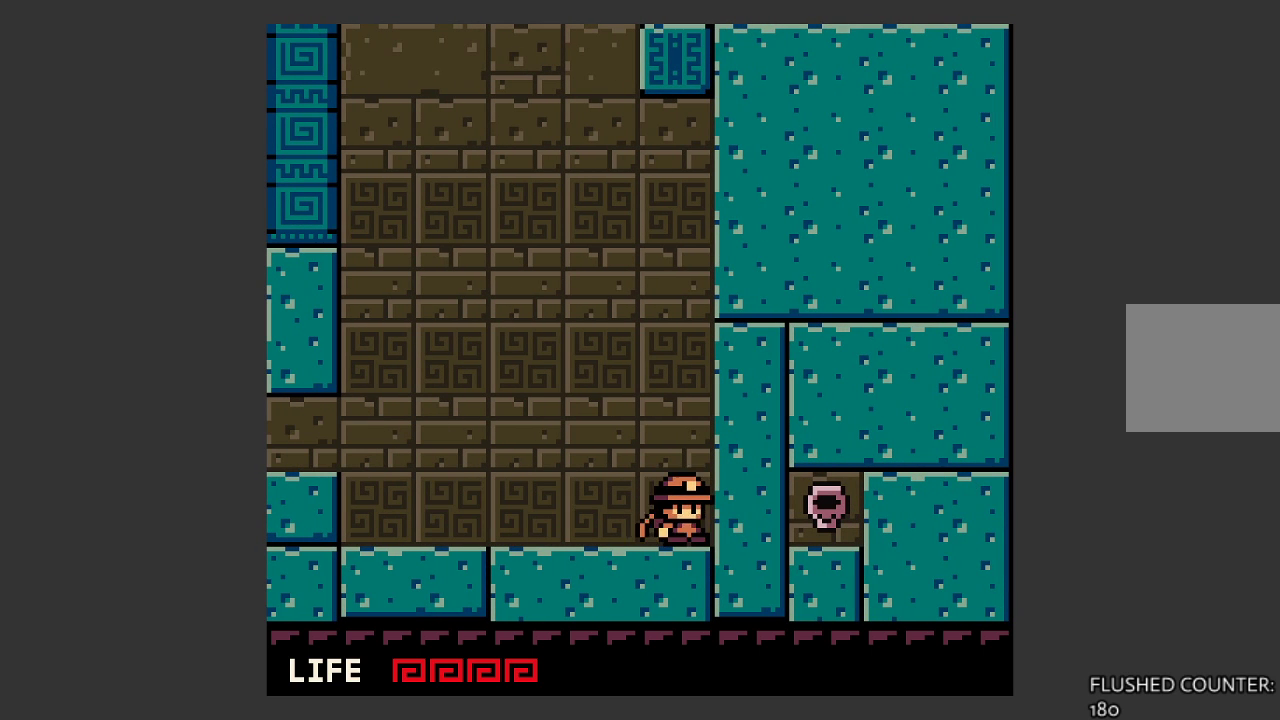
{"buttons": [], "left_stick": "left", "events": [[33, "SQUARE", "up"], [500, "left_stick", "left"]]}
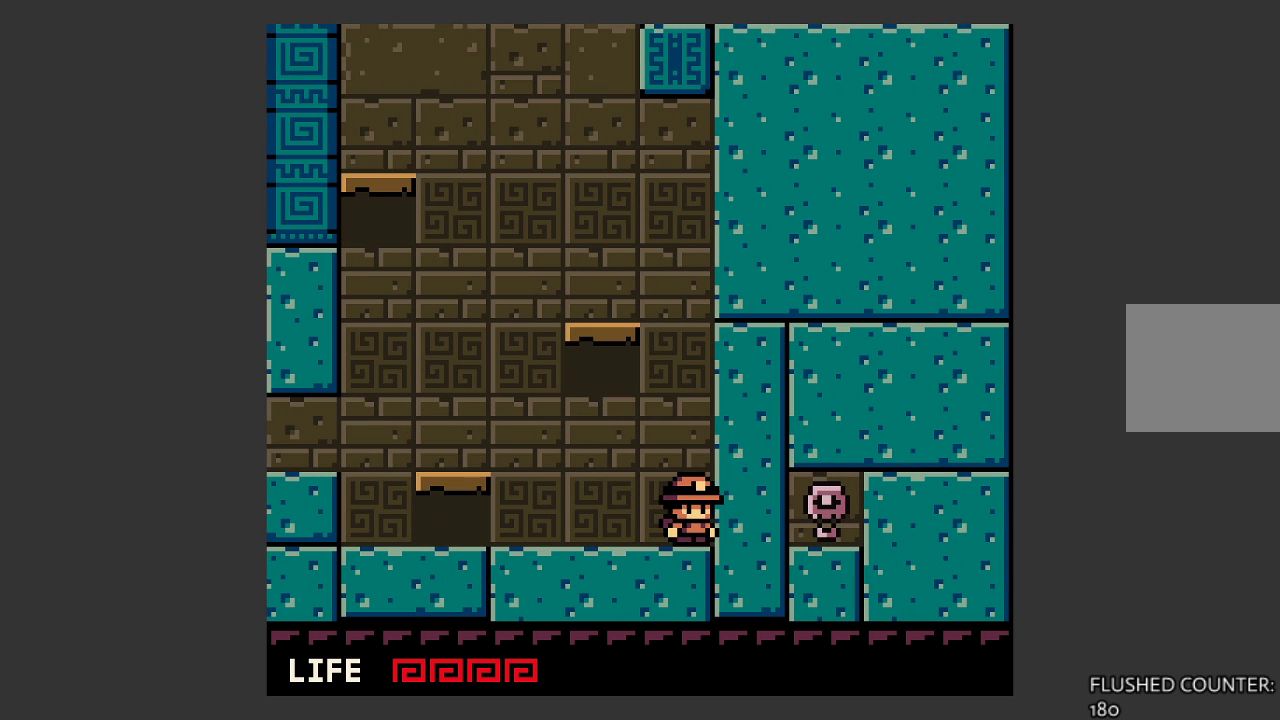
{"buttons": [], "left_stick": "left", "events": [[200, "CROSS", "down"], [400, "CROSS", "up"]]}
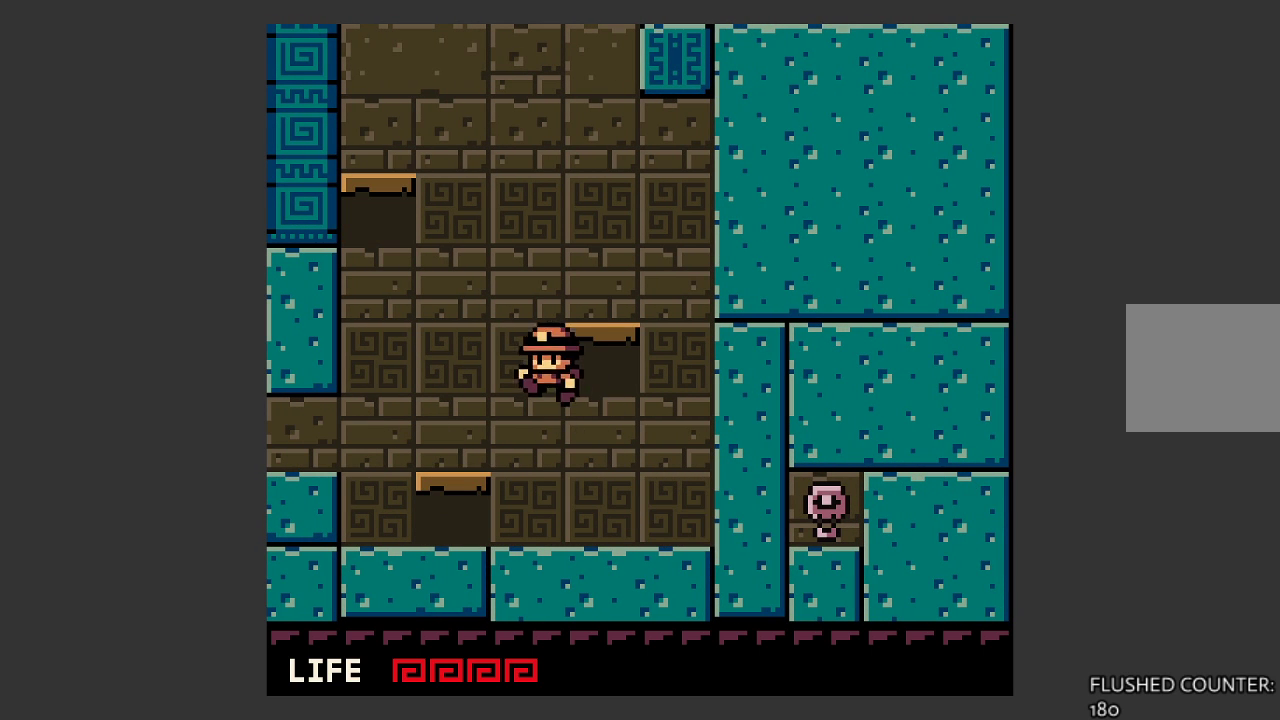
{"buttons": ["CROSS"], "left_stick": "right", "events": [[267, "left_stick", "right"], [400, "CROSS", "down"]]}
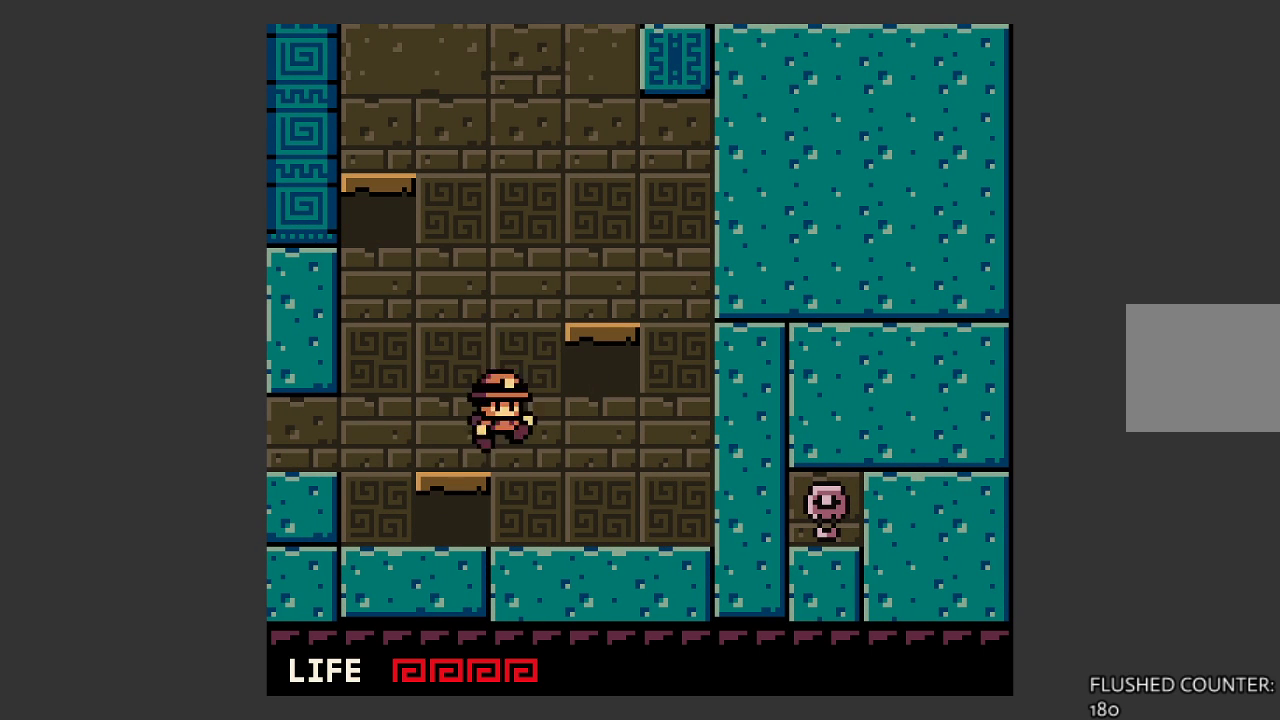
{"buttons": [], "left_stick": "up-left", "events": [[200, "CROSS", "up"], [200, "left_stick", "up-right"], [333, "left_stick", "center"], [467, "left_stick", "up-left"]]}
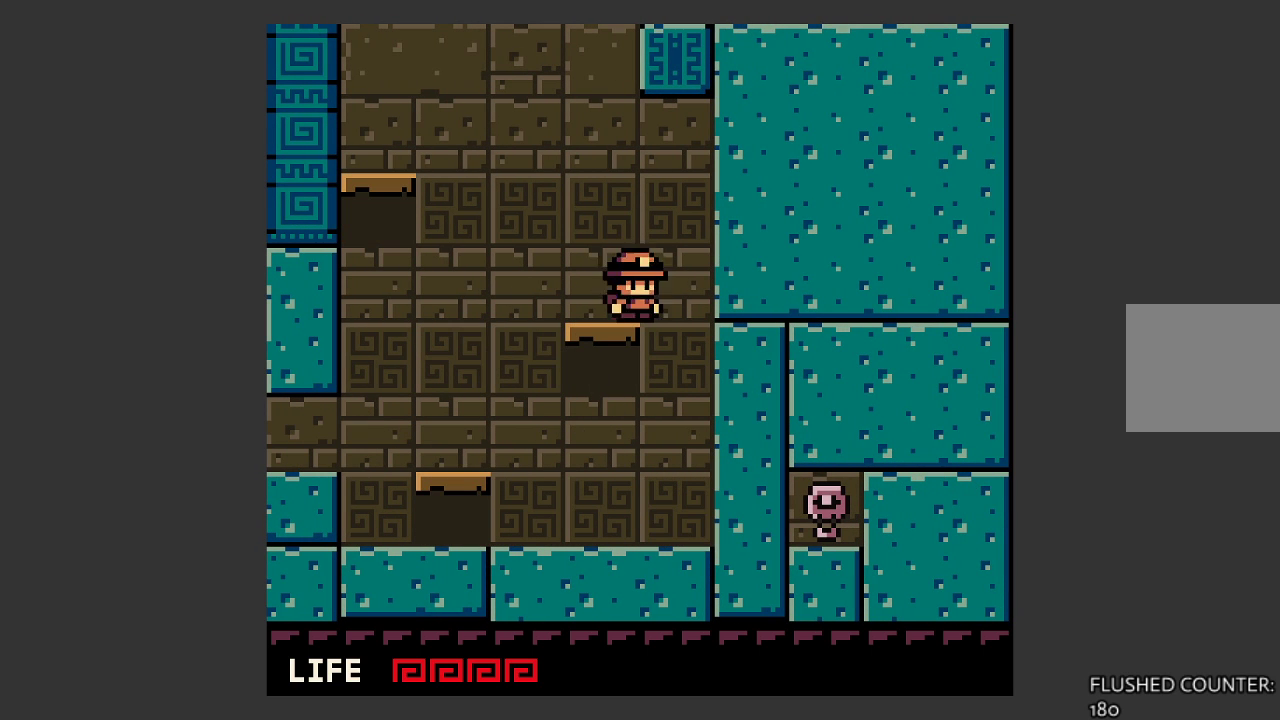
{"buttons": ["CROSS"], "left_stick": "up-left", "events": [[233, "CROSS", "down"]]}
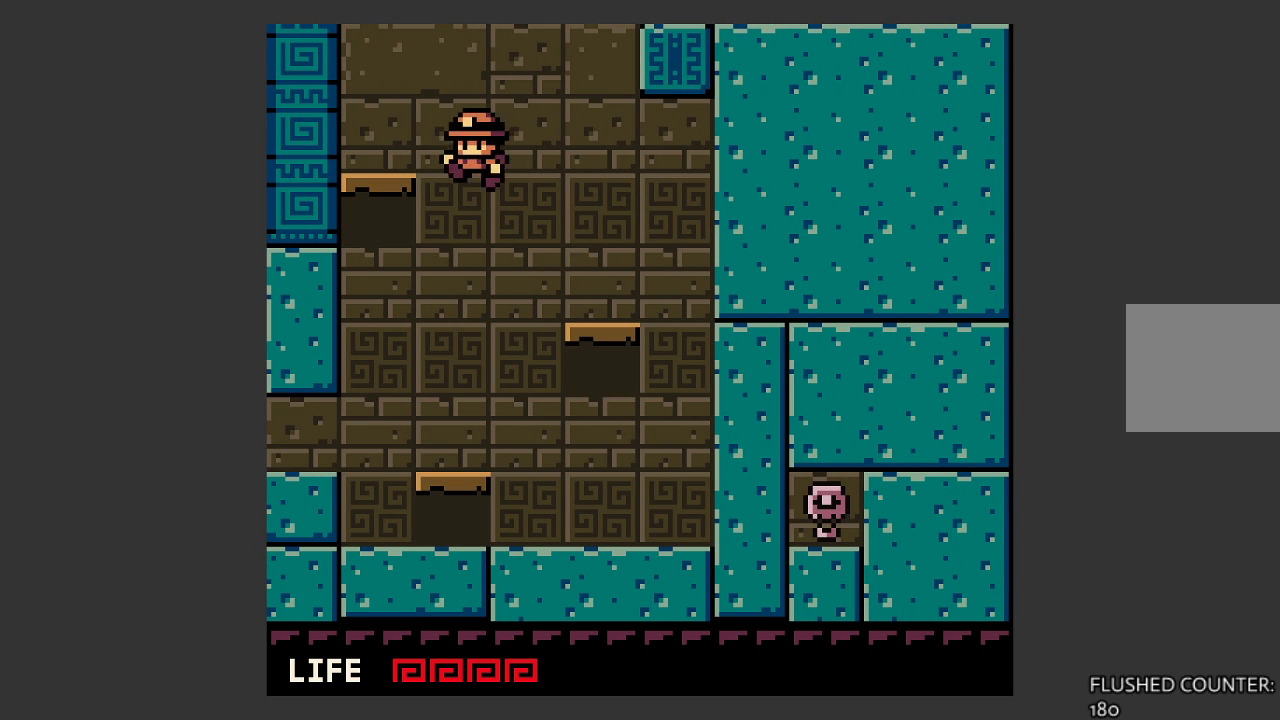
{"buttons": ["CROSS"], "left_stick": "right", "events": [[167, "CROSS", "up"], [233, "left_stick", "center"], [333, "left_stick", "right"], [500, "CROSS", "down"]]}
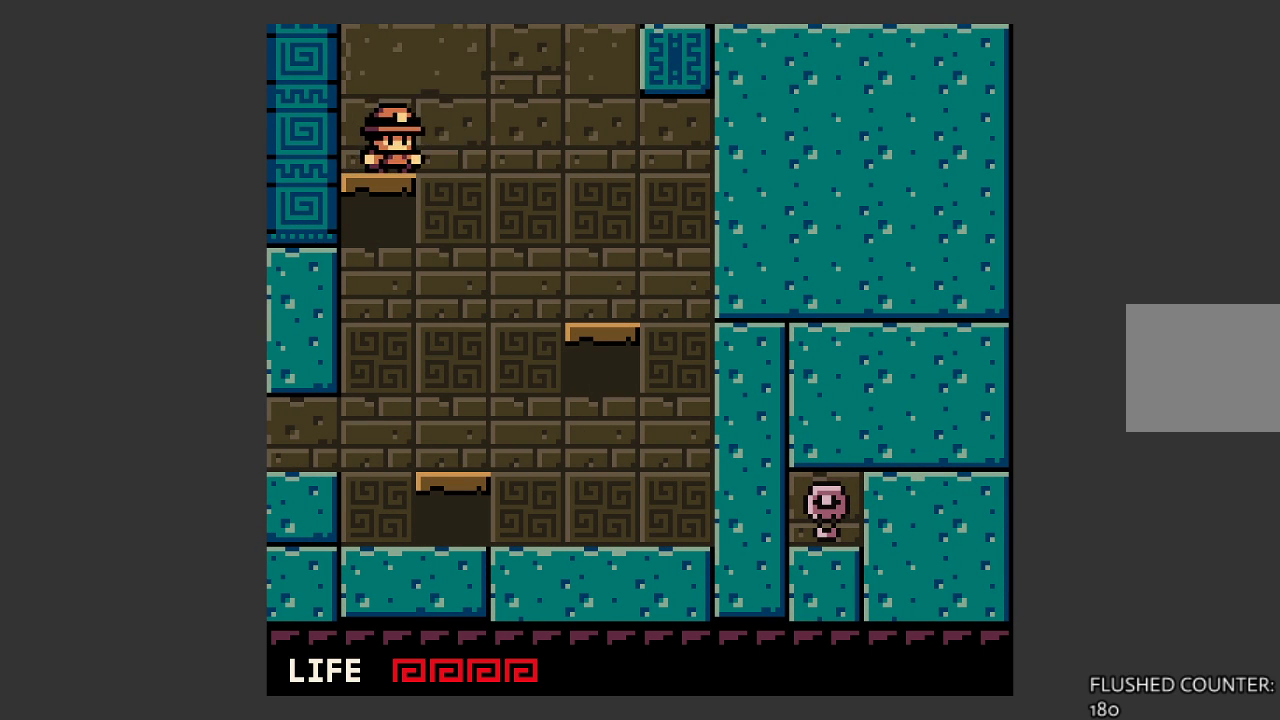
{"buttons": ["CROSS"], "left_stick": "right", "events": []}
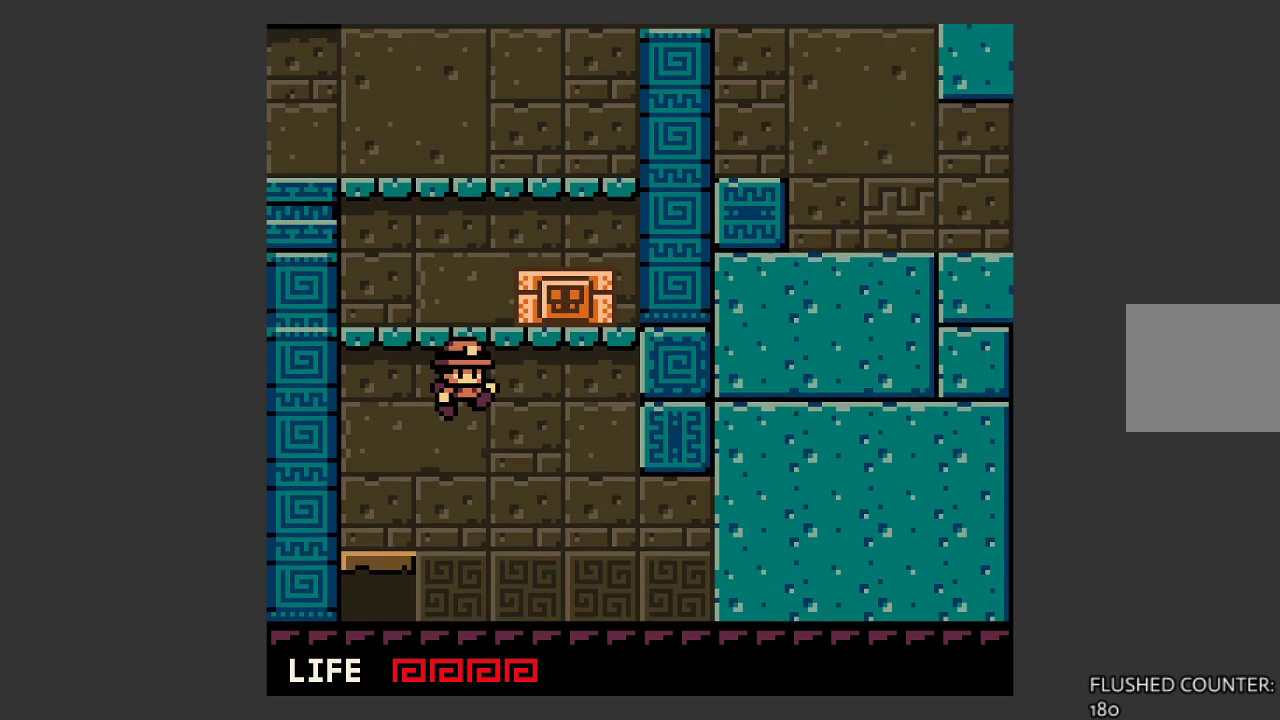
{"buttons": ["CROSS"], "left_stick": "right", "events": []}
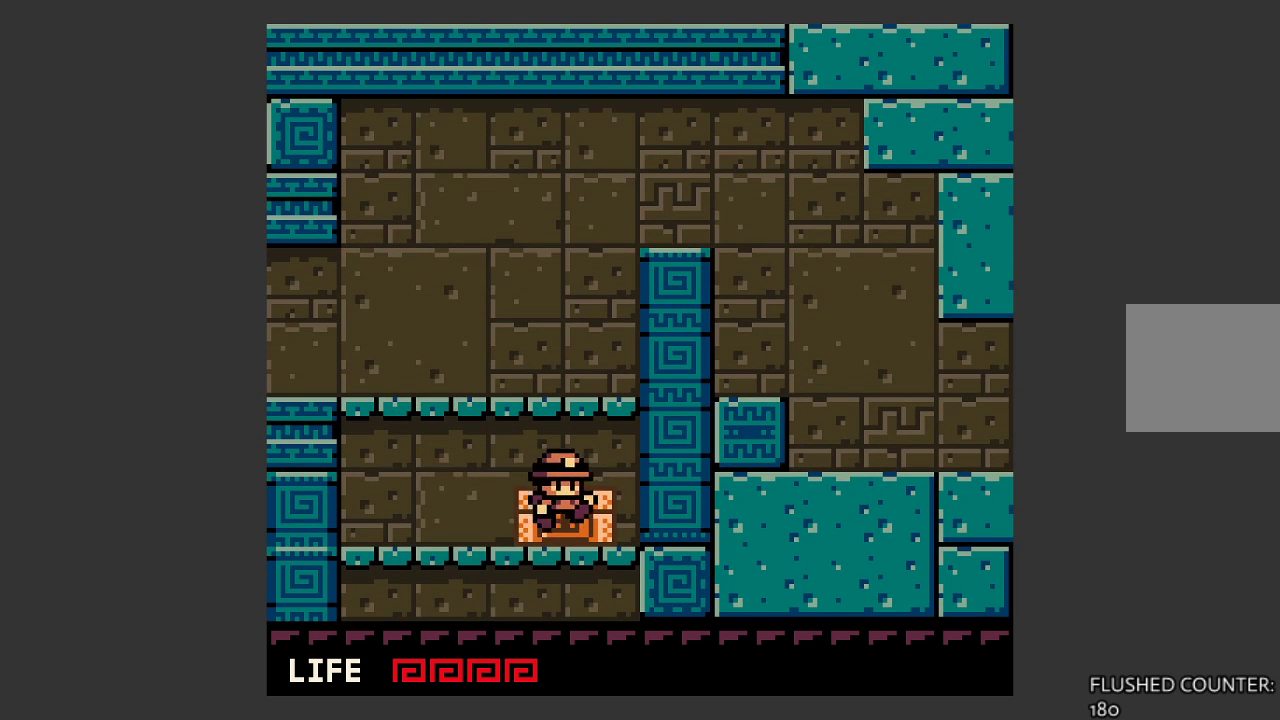
{"buttons": [], "left_stick": "left", "events": [[67, "CROSS", "up"], [100, "left_stick", "left"]]}
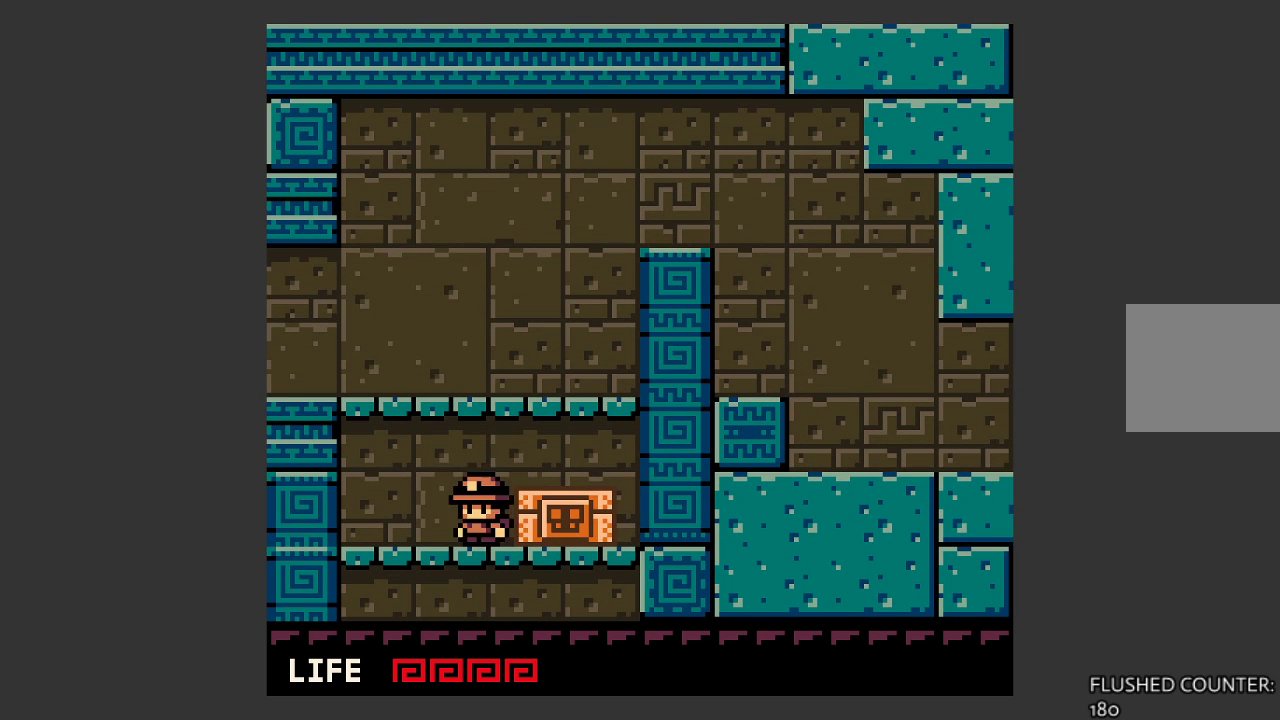
{"buttons": [], "left_stick": "center", "events": [[100, "left_stick", "right"], [200, "SQUARE", "down"], [233, "left_stick", "center"], [300, "SQUARE", "up"]]}
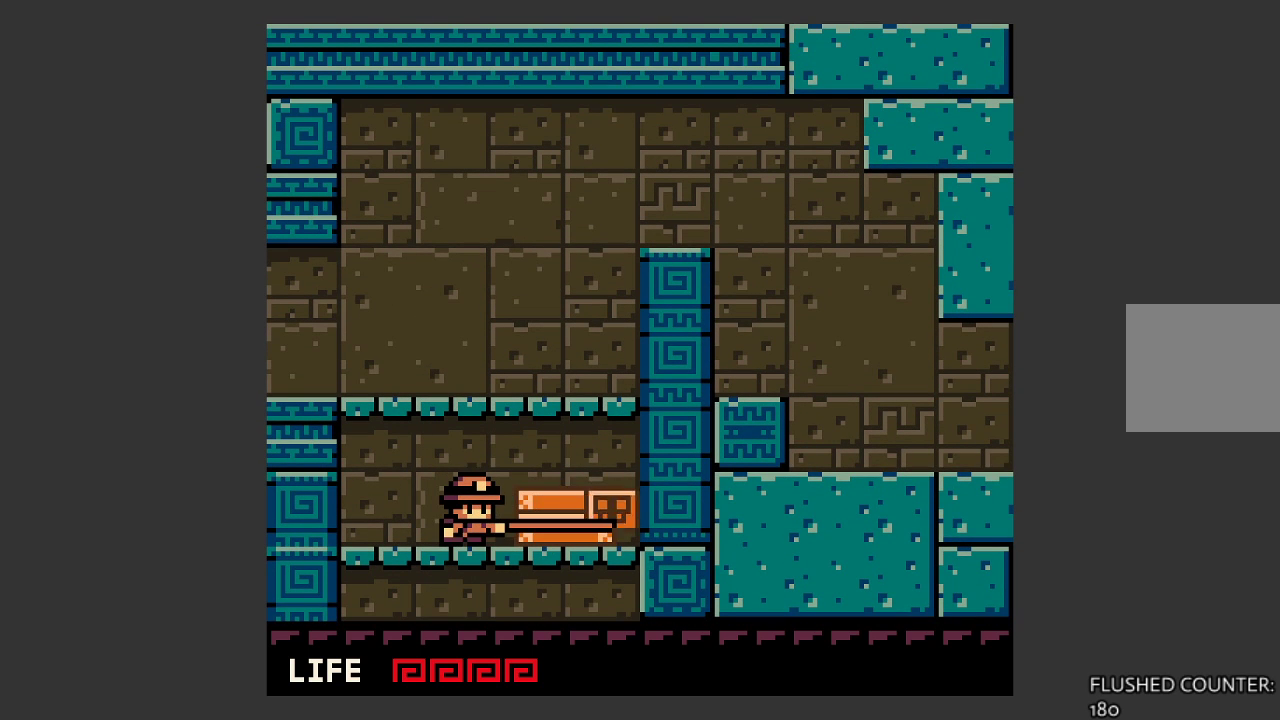
{"buttons": [], "left_stick": "right", "events": [[467, "left_stick", "right"]]}
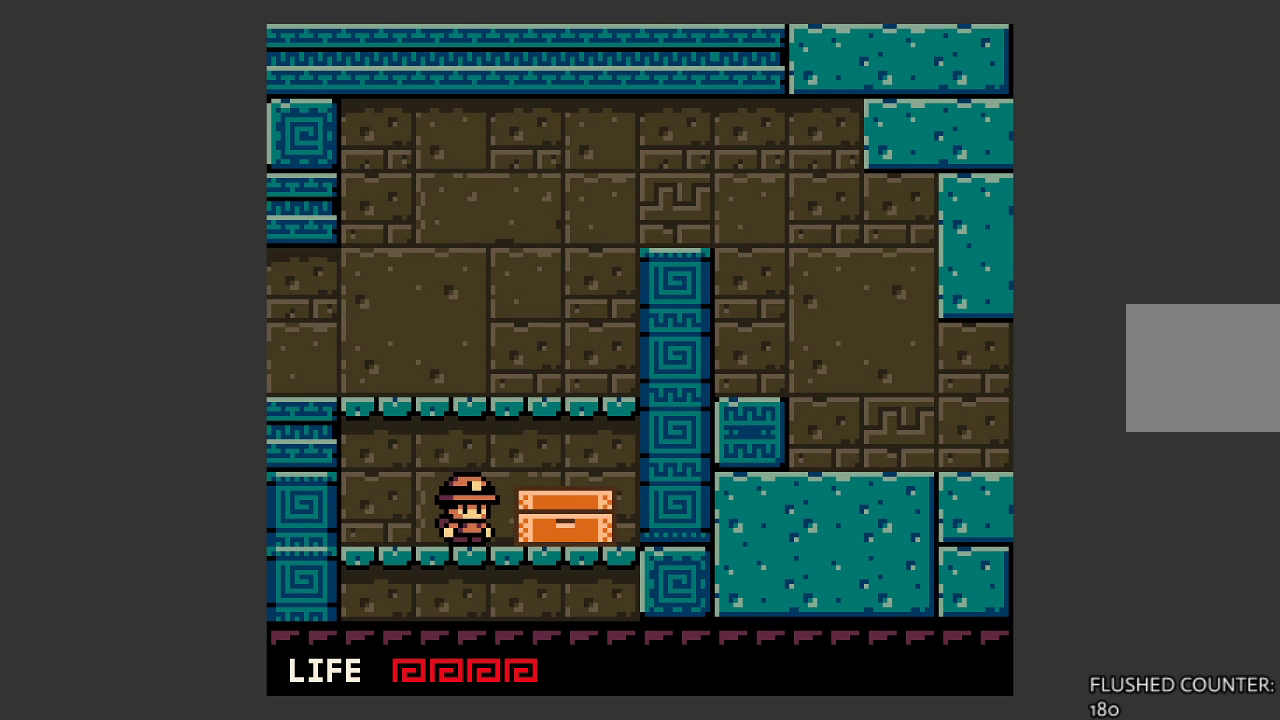
{"buttons": [], "left_stick": "center", "events": [[367, "left_stick", "center"]]}
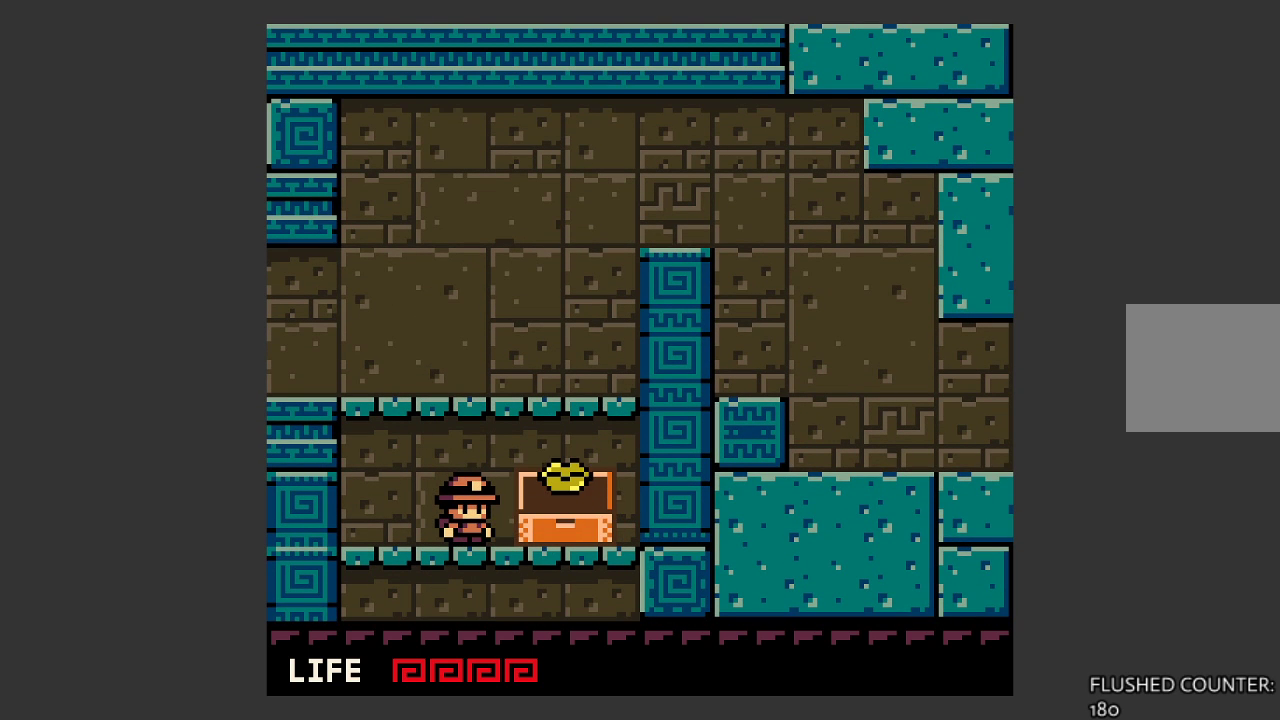
{"buttons": [], "left_stick": "center", "events": []}
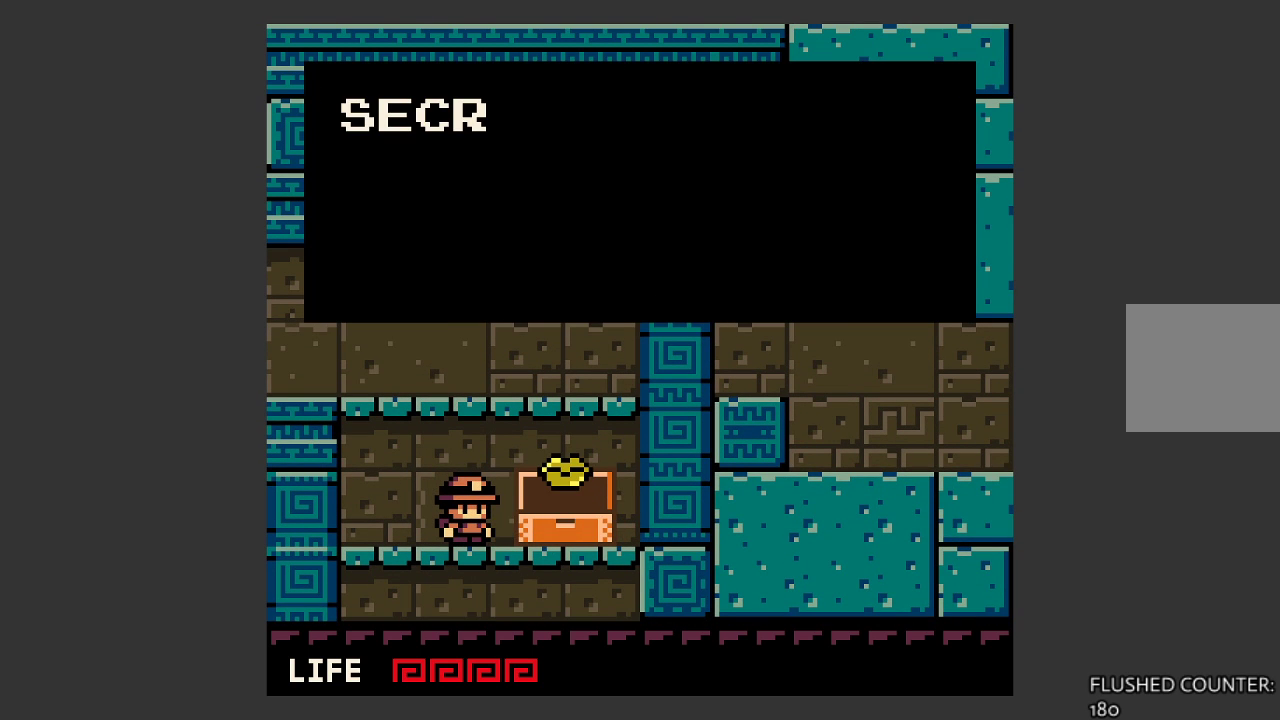
{"buttons": ["CROSS"], "left_stick": "center", "events": [[33, "CROSS", "down"], [200, "CROSS", "up"], [367, "CROSS", "down"]]}
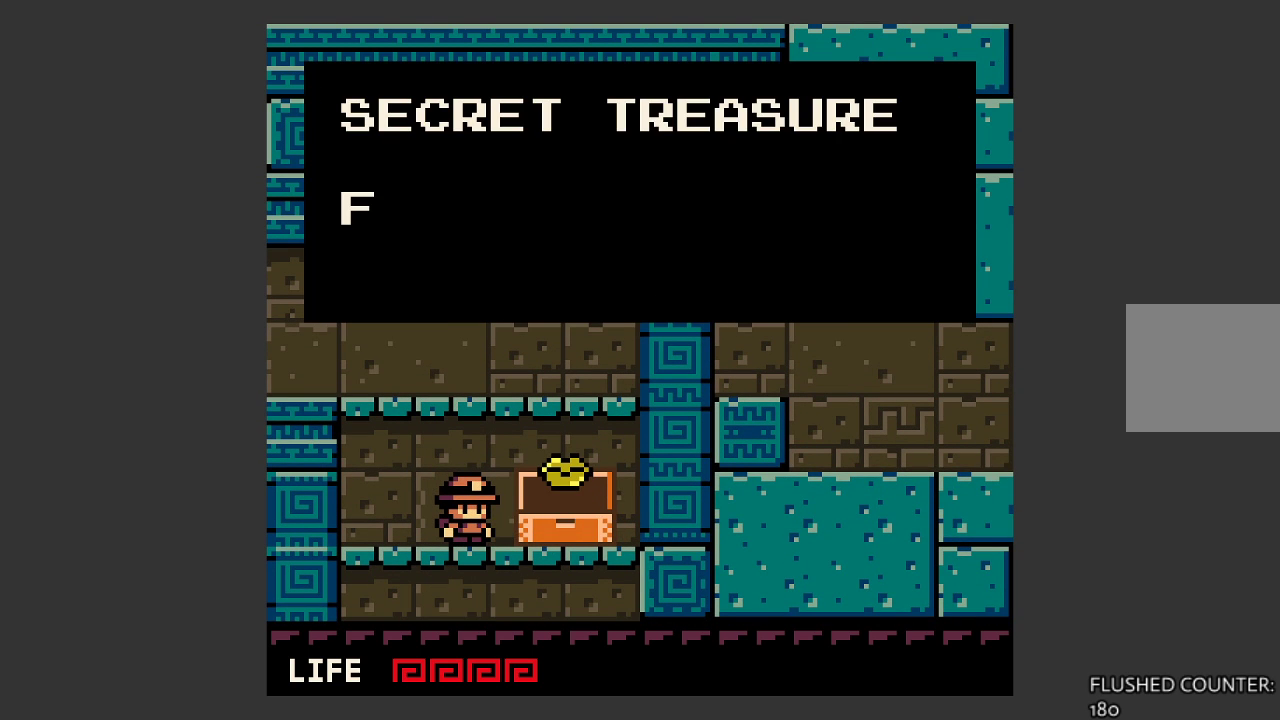
{"buttons": [], "left_stick": "center", "events": [[100, "CROSS", "up"], [233, "CROSS", "down"], [400, "CROSS", "up"]]}
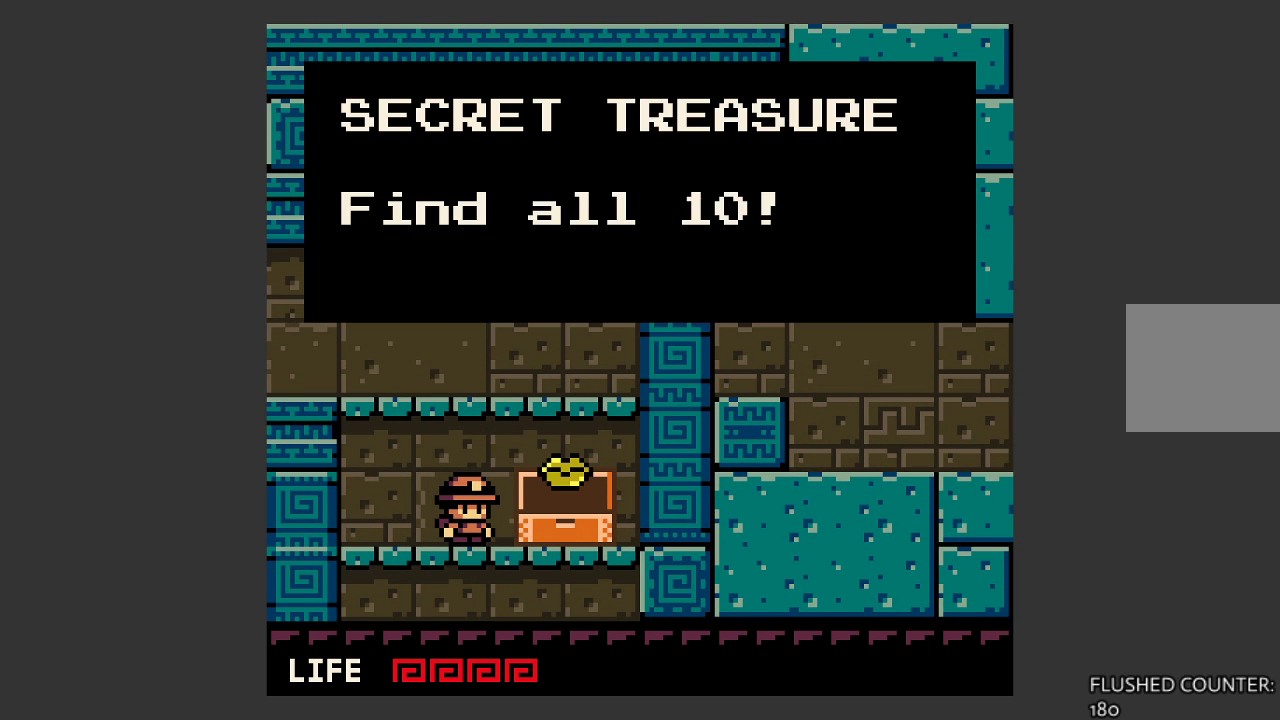
{"buttons": [], "left_stick": "center", "events": [[67, "CROSS", "down"], [200, "CROSS", "up"]]}
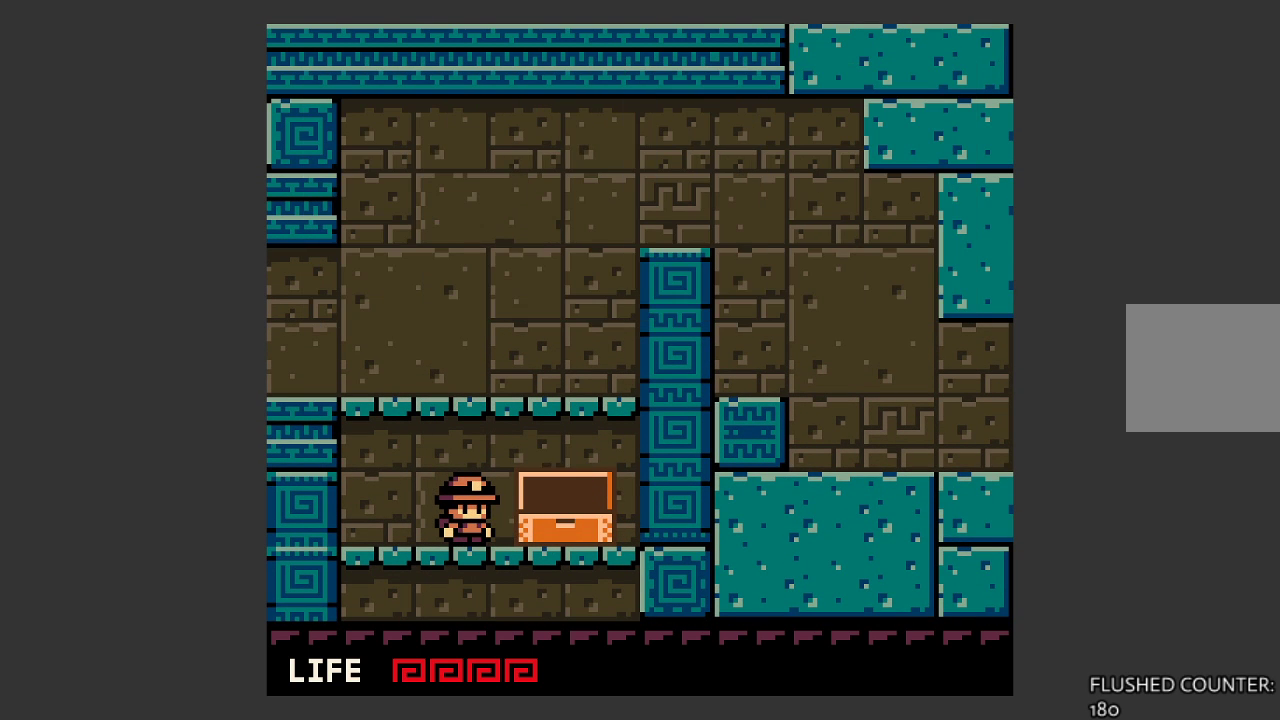
{"buttons": ["CROSS"], "left_stick": "left", "events": [[100, "left_stick", "left"], [133, "CROSS", "down"]]}
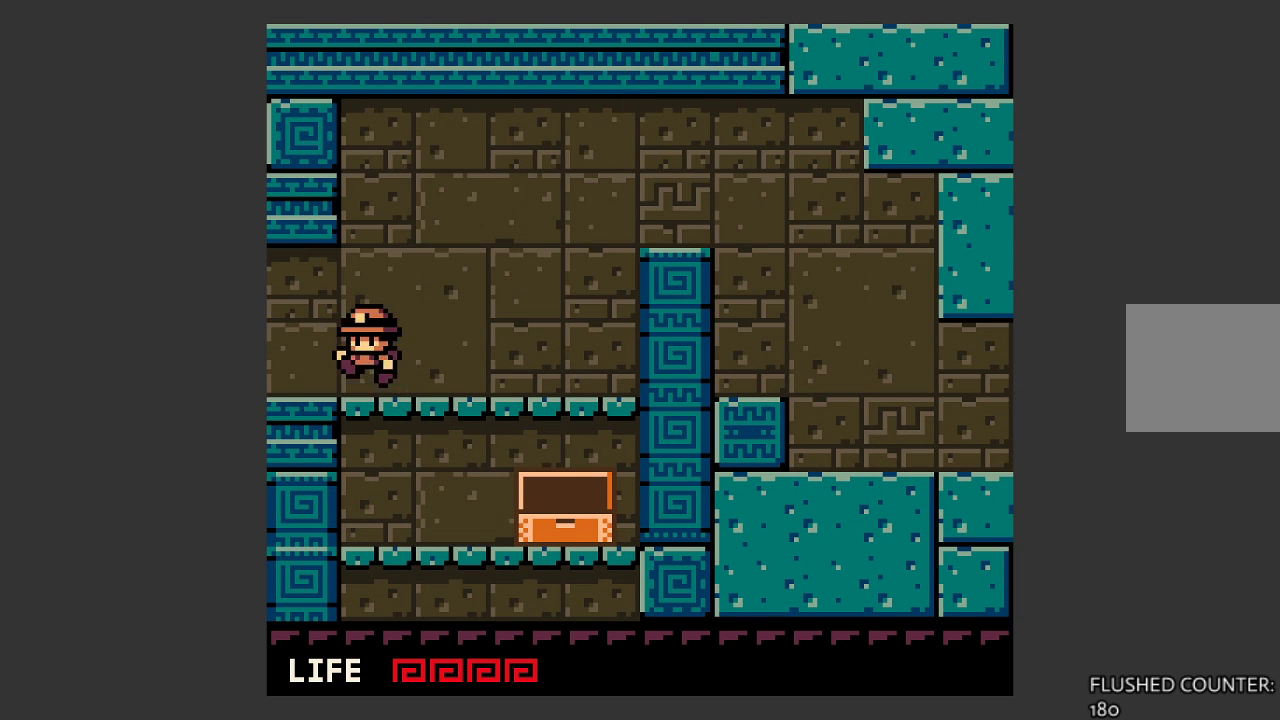
{"buttons": [], "left_stick": "center", "events": [[67, "CROSS", "up"], [467, "left_stick", "center"]]}
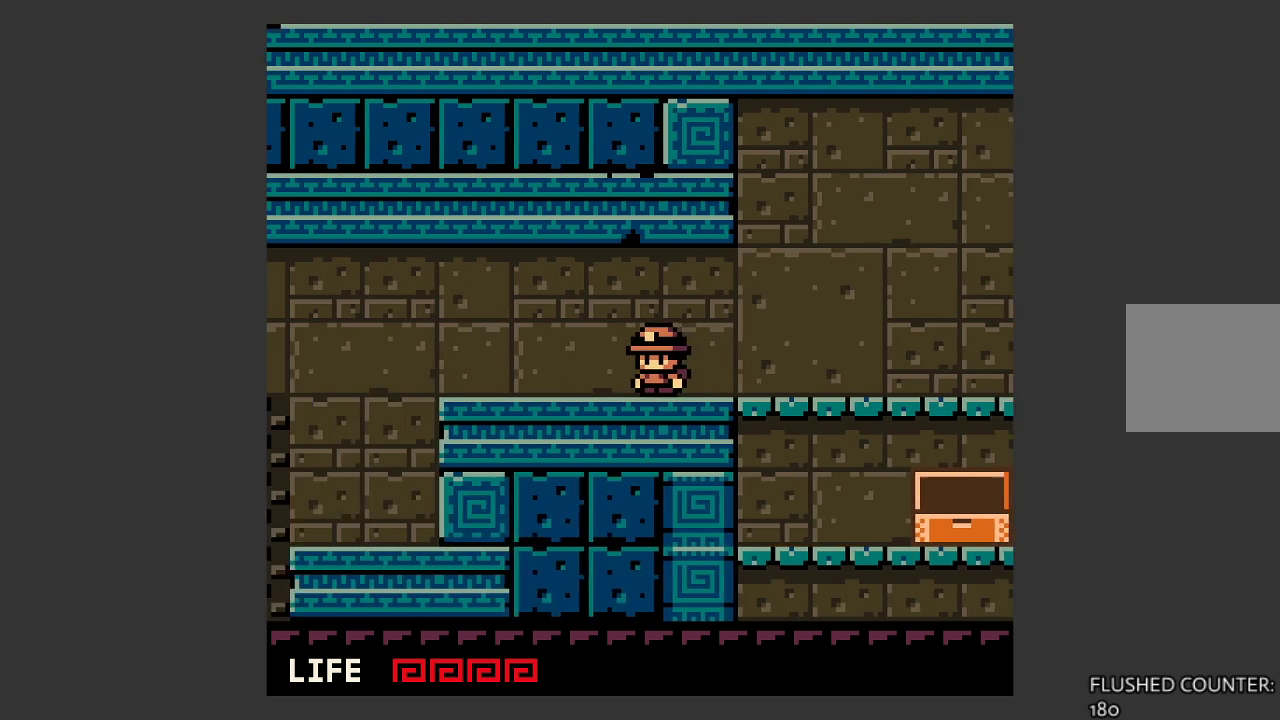
{"buttons": [], "left_stick": "center", "events": []}
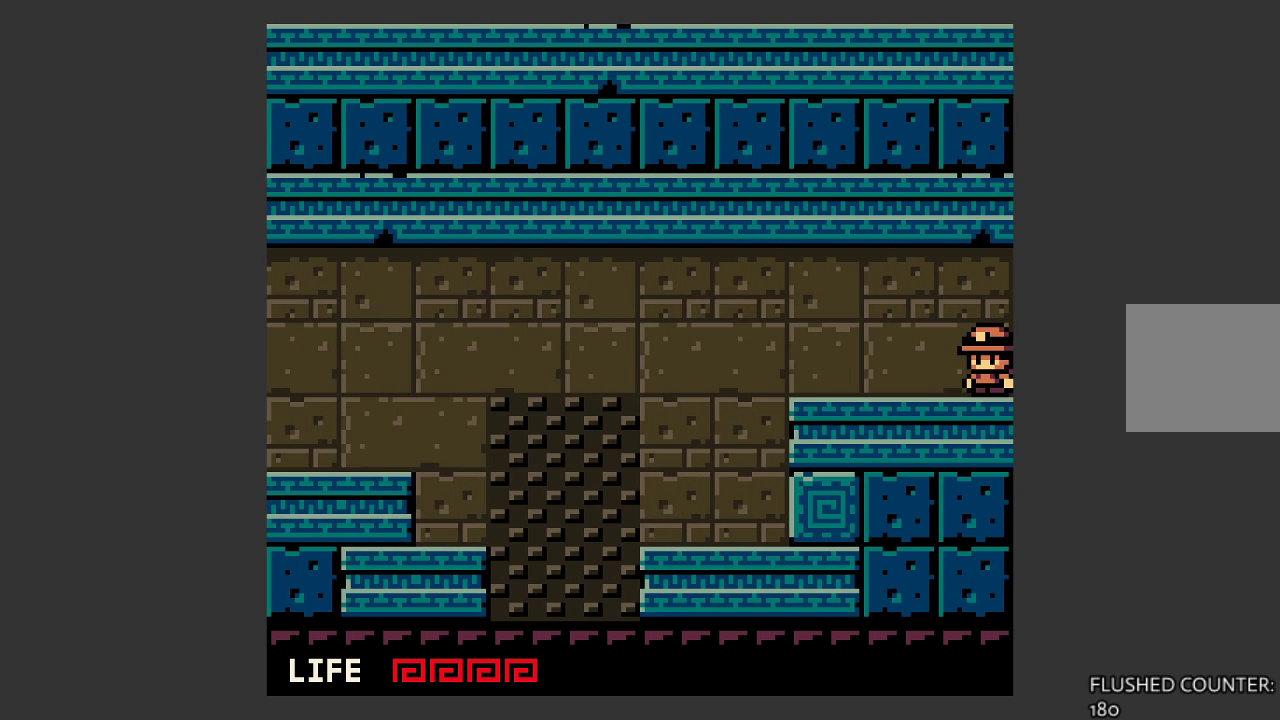
{"buttons": [], "left_stick": "center", "events": [[167, "left_stick", "left"], [400, "left_stick", "center"]]}
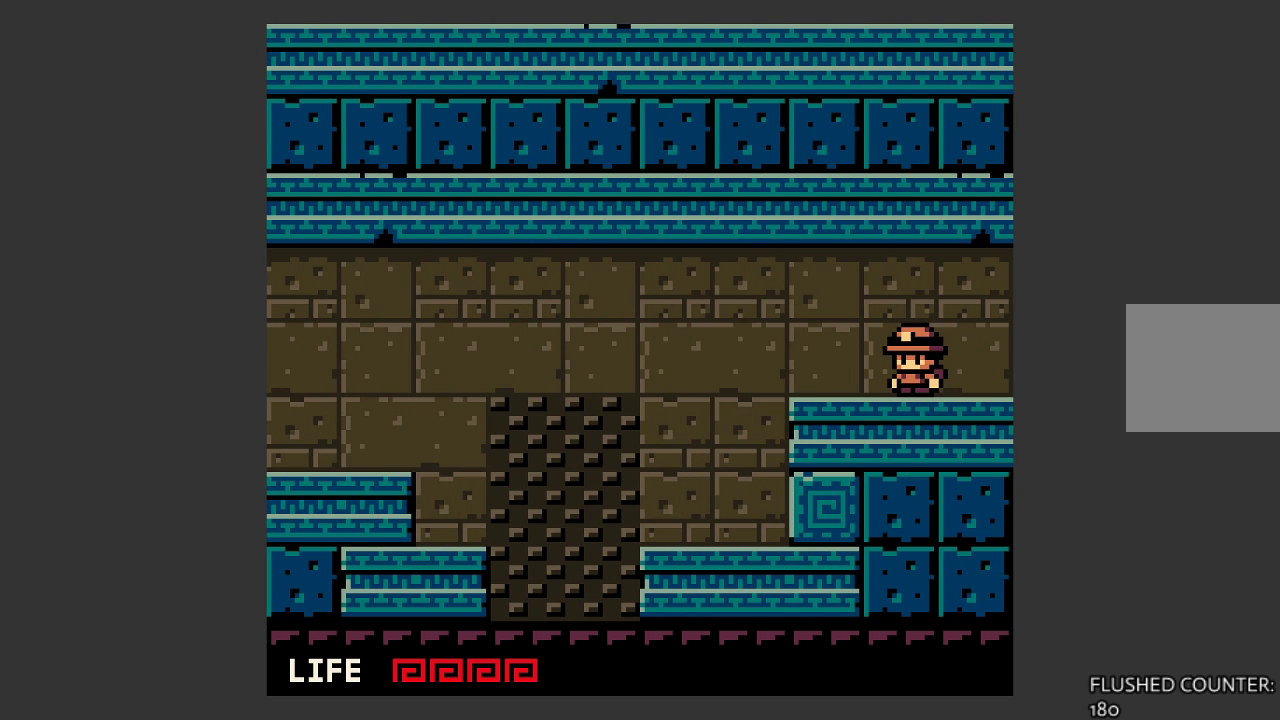
{"buttons": [], "left_stick": "center", "events": []}
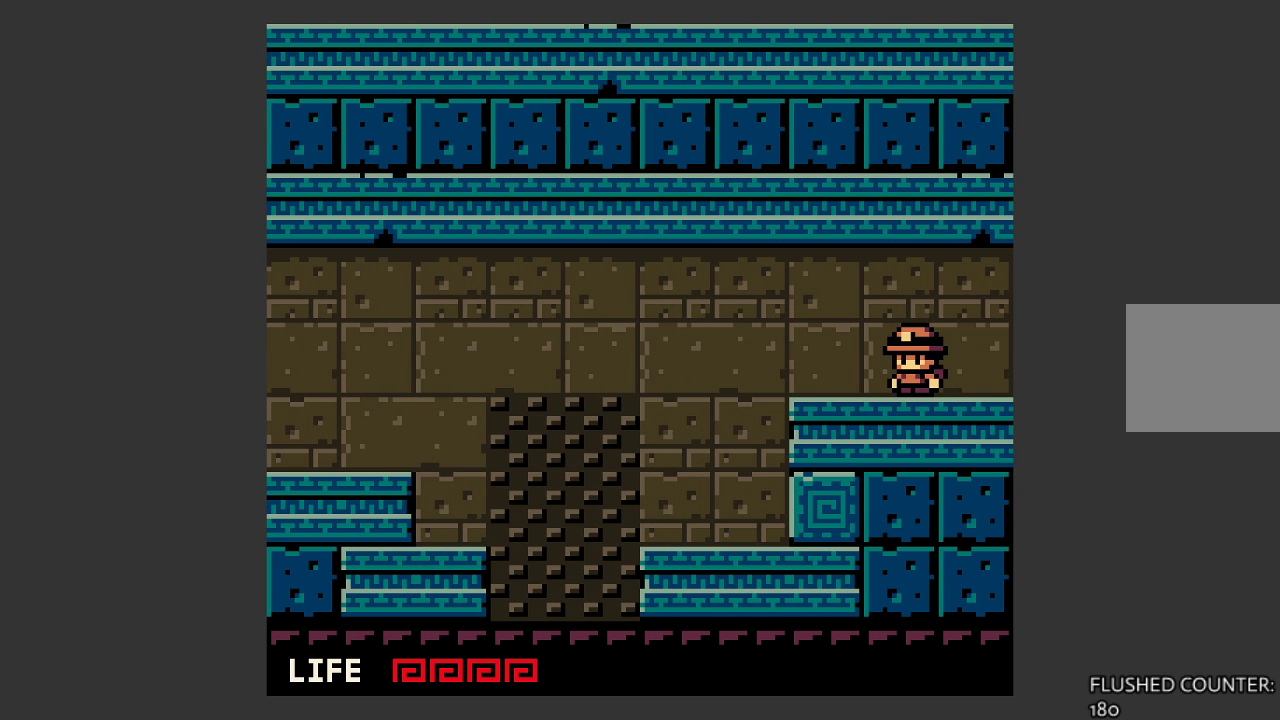
{"buttons": [], "left_stick": "right", "events": [[467, "left_stick", "right"]]}